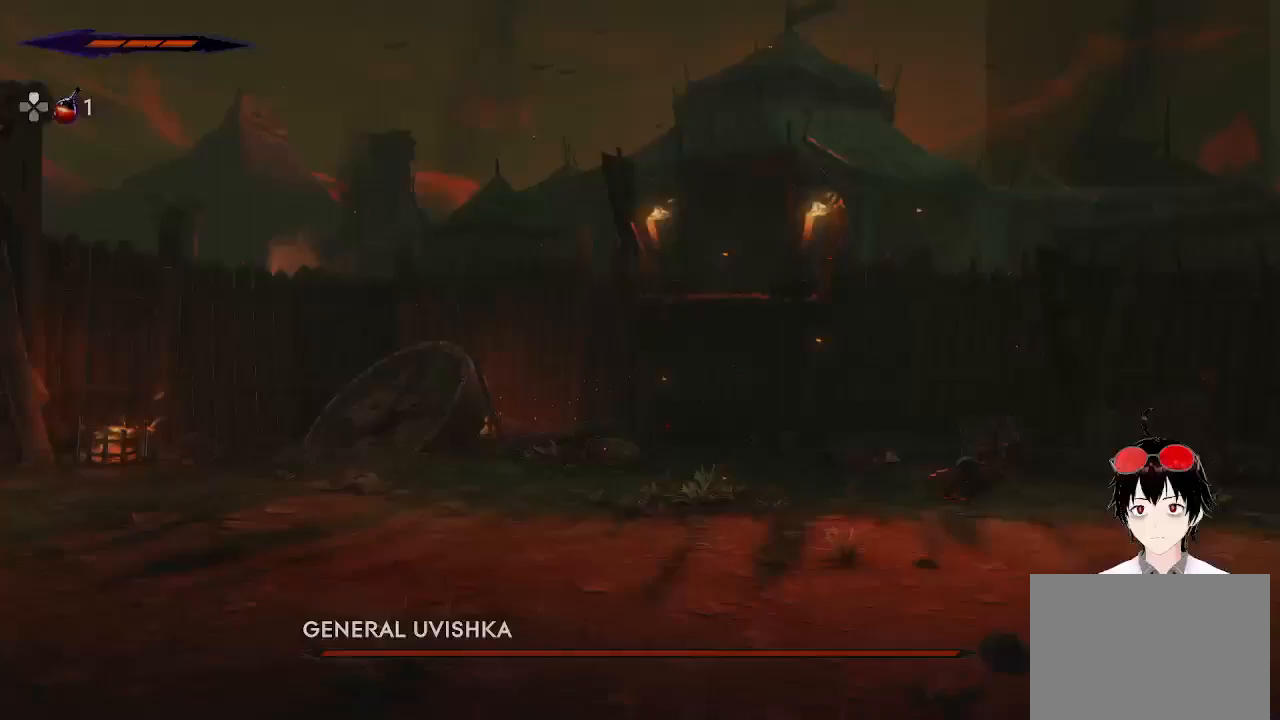
Gameplay with a controller (PlayStation layout); each line is a JSON object with the inputs held at the frame after it. "events" lists button and stick changes between this image and that frame as [ms after this image, input, new state], when the widget could be followed in between.
{"buttons": ["R2"], "left_stick": "right", "right_stick": "center", "events": []}
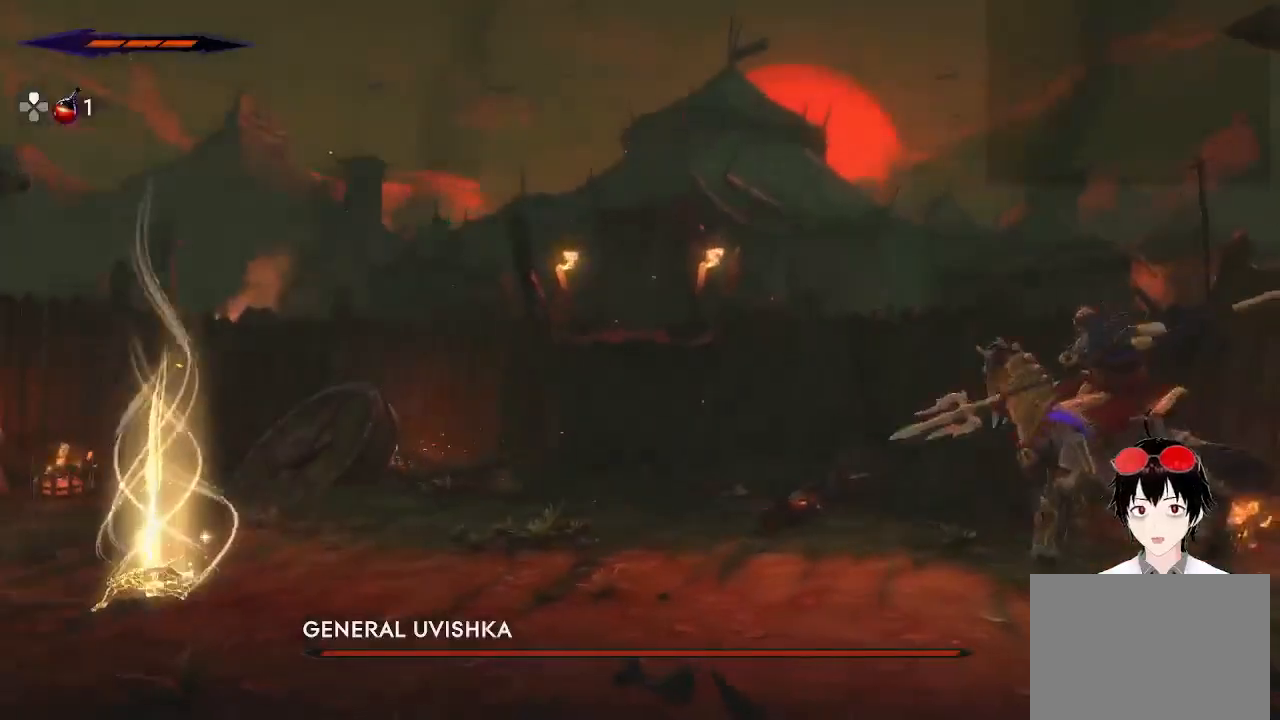
{"buttons": ["R2"], "left_stick": "right", "right_stick": "center", "events": []}
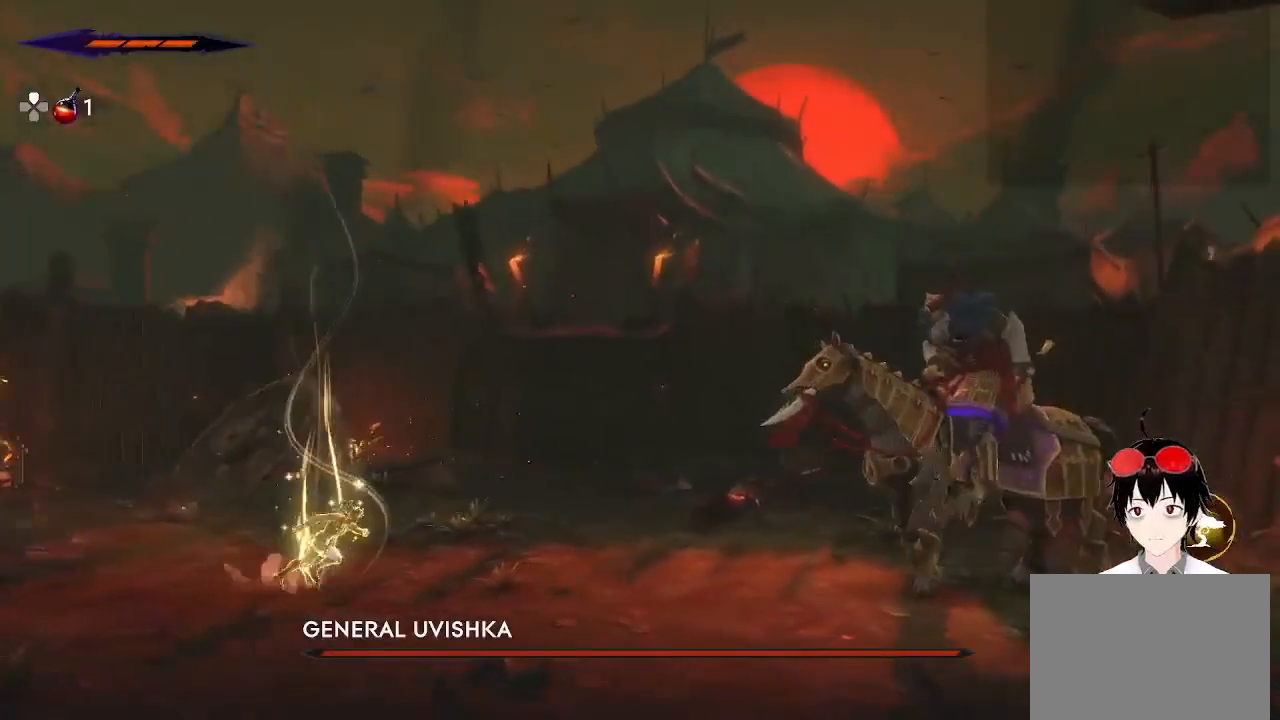
{"buttons": ["SQUARE", "R2"], "left_stick": "right", "right_stick": "center", "events": [[483, "SQUARE", "down"]]}
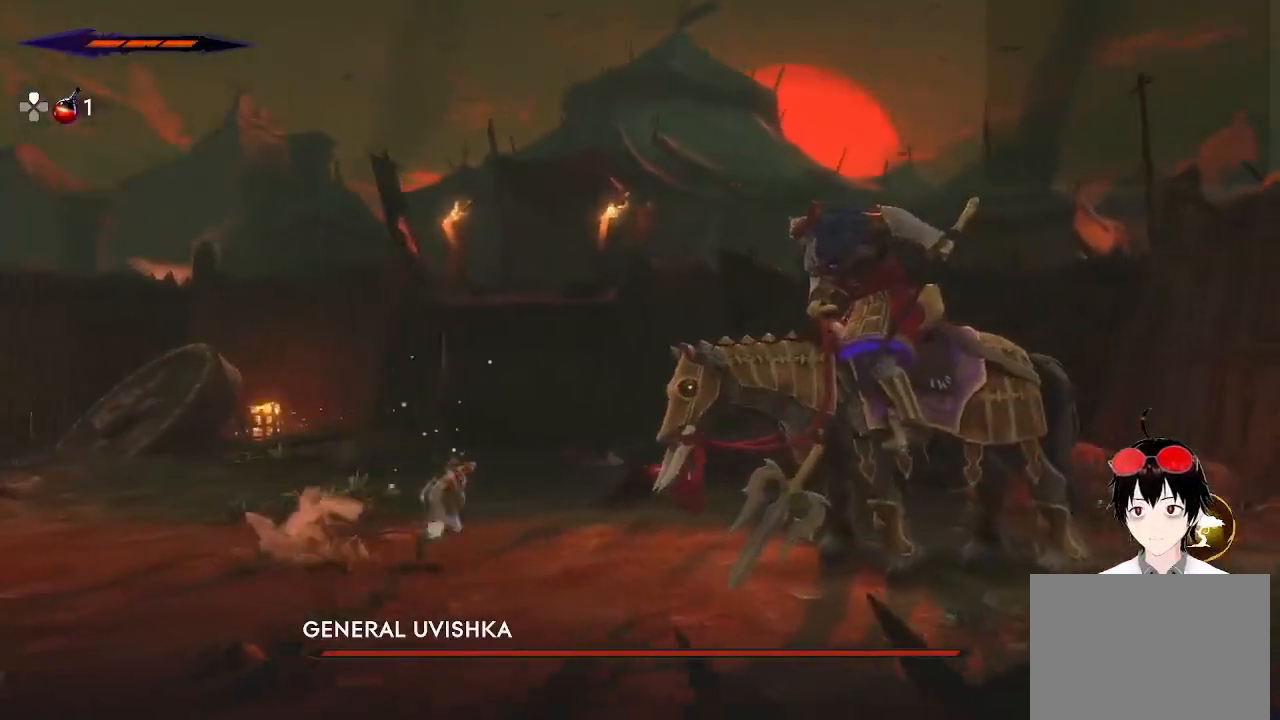
{"buttons": [], "left_stick": "center", "right_stick": "center", "events": [[267, "SQUARE", "up"], [300, "R2", "up"], [350, "left_stick", "center"]]}
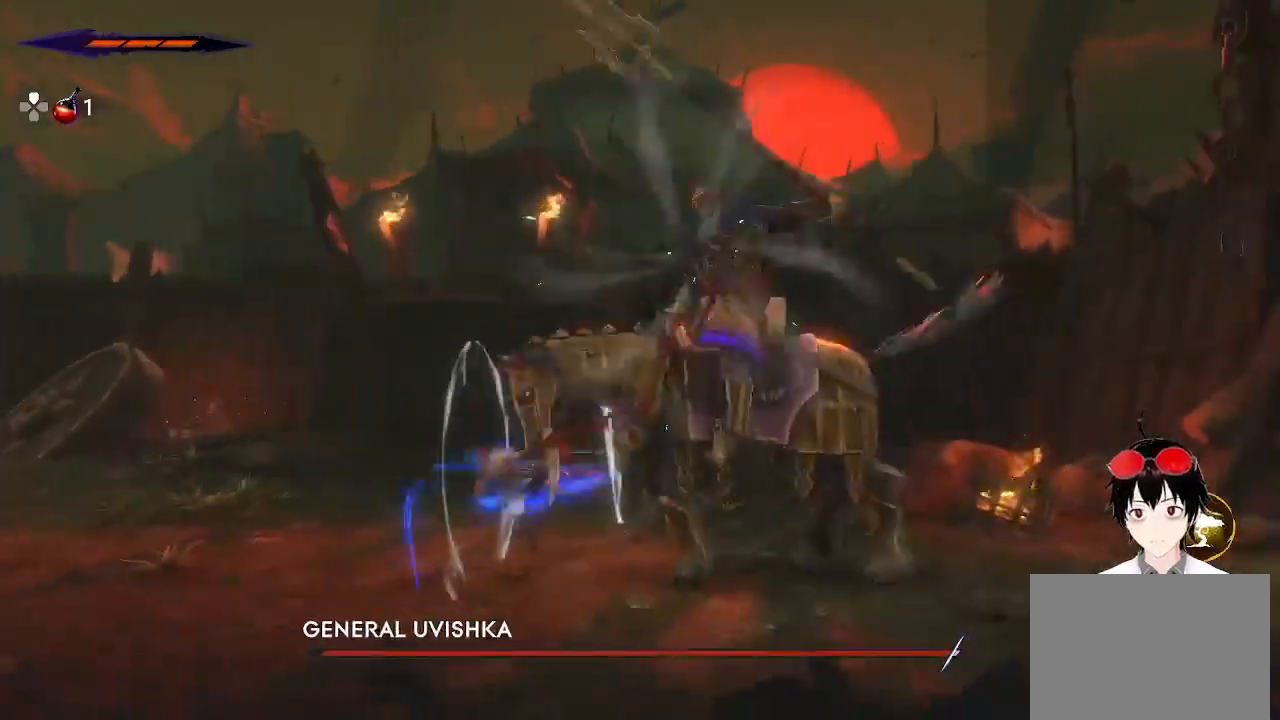
{"buttons": ["L2"], "left_stick": "right", "right_stick": "center", "events": [[500, "L2", "down"], [500, "left_stick", "right"]]}
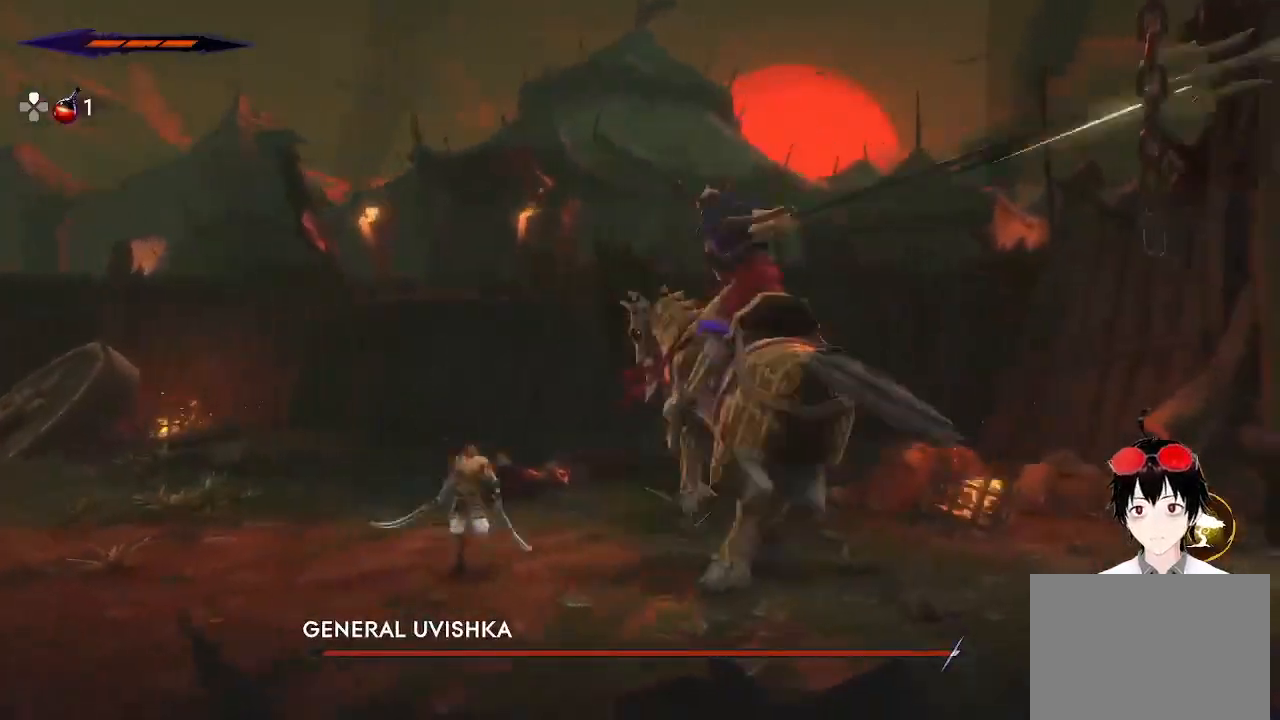
{"buttons": [], "left_stick": "right", "right_stick": "center", "events": [[217, "L2", "up"], [217, "left_stick", "center"], [333, "left_stick", "right"]]}
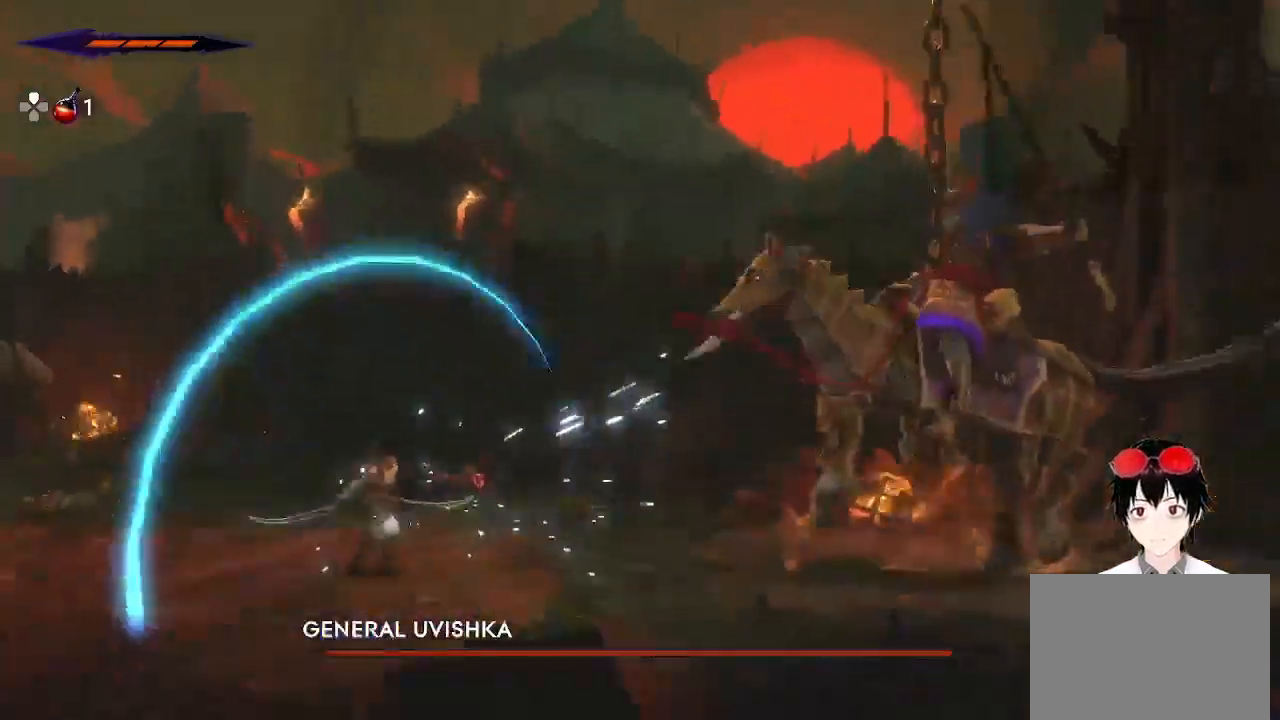
{"buttons": ["SQUARE"], "left_stick": "right", "right_stick": "center", "events": [[383, "SQUARE", "down"]]}
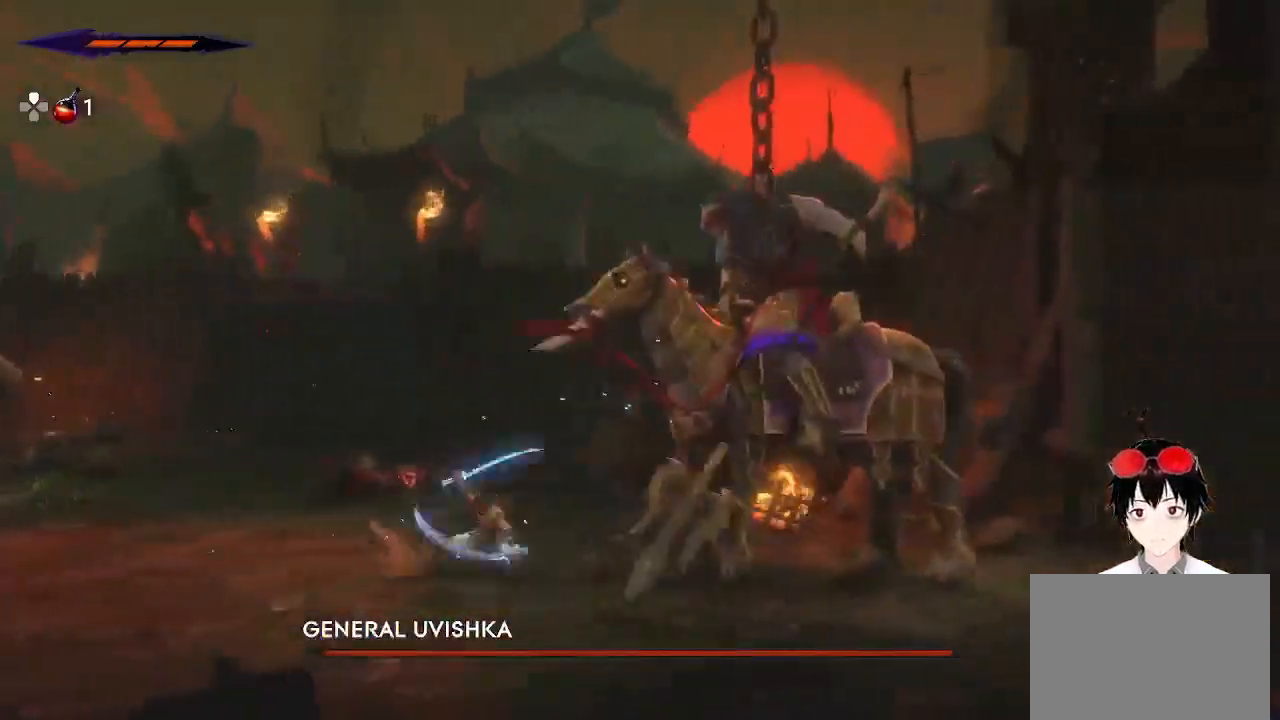
{"buttons": [], "left_stick": "center", "right_stick": "center", "events": [[33, "SQUARE", "up"], [250, "SQUARE", "down"], [400, "left_stick", "center"], [433, "SQUARE", "up"]]}
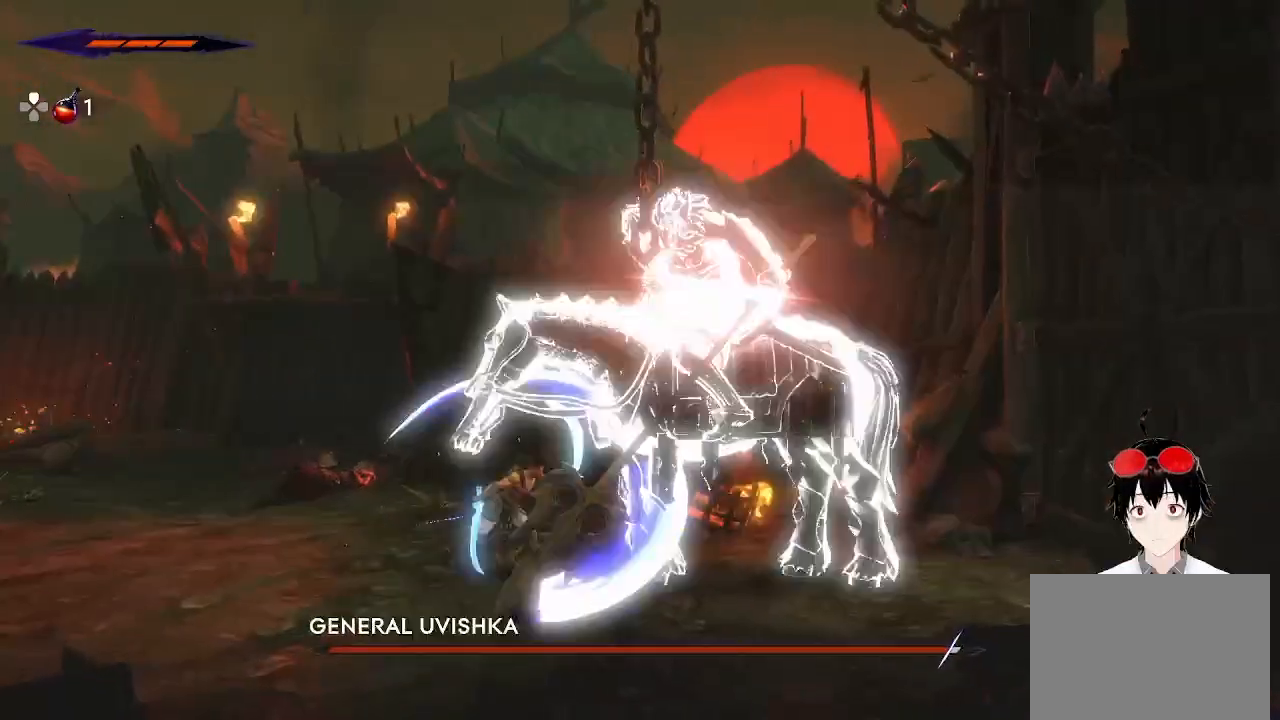
{"buttons": [], "left_stick": "center", "right_stick": "center", "events": [[183, "SQUARE", "down"], [450, "SQUARE", "up"]]}
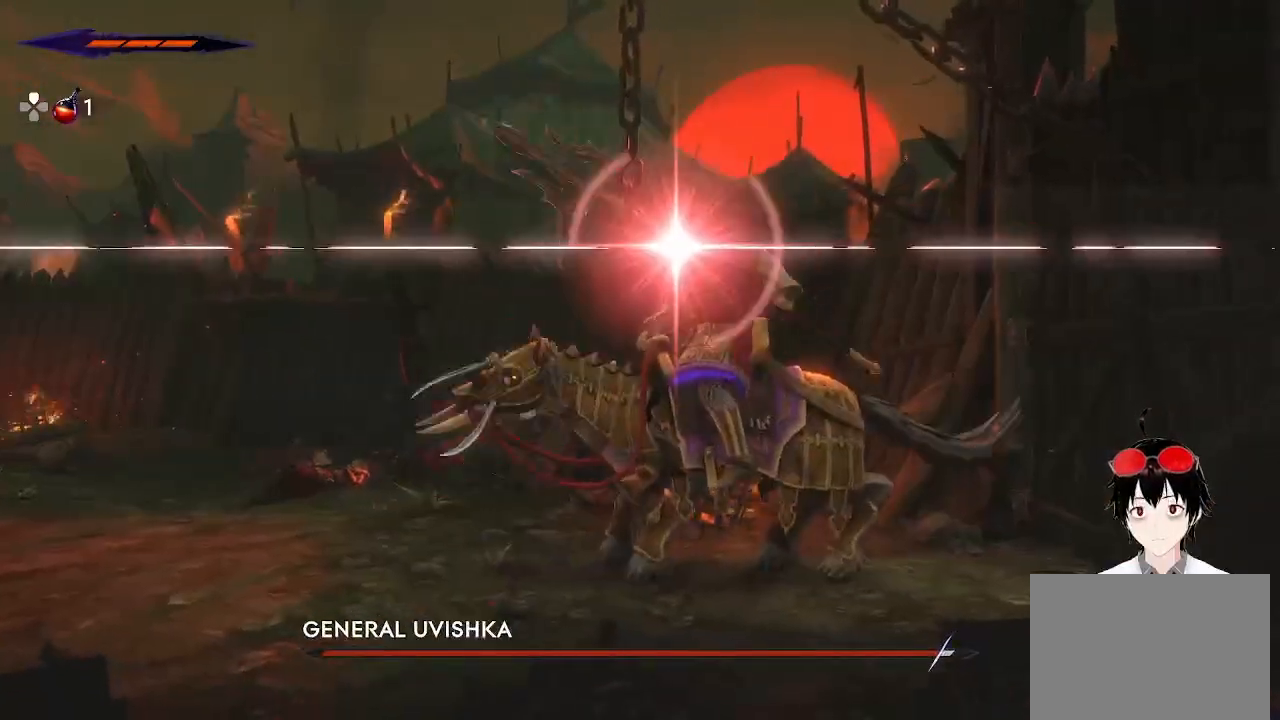
{"buttons": [], "left_stick": "center", "right_stick": "center", "events": []}
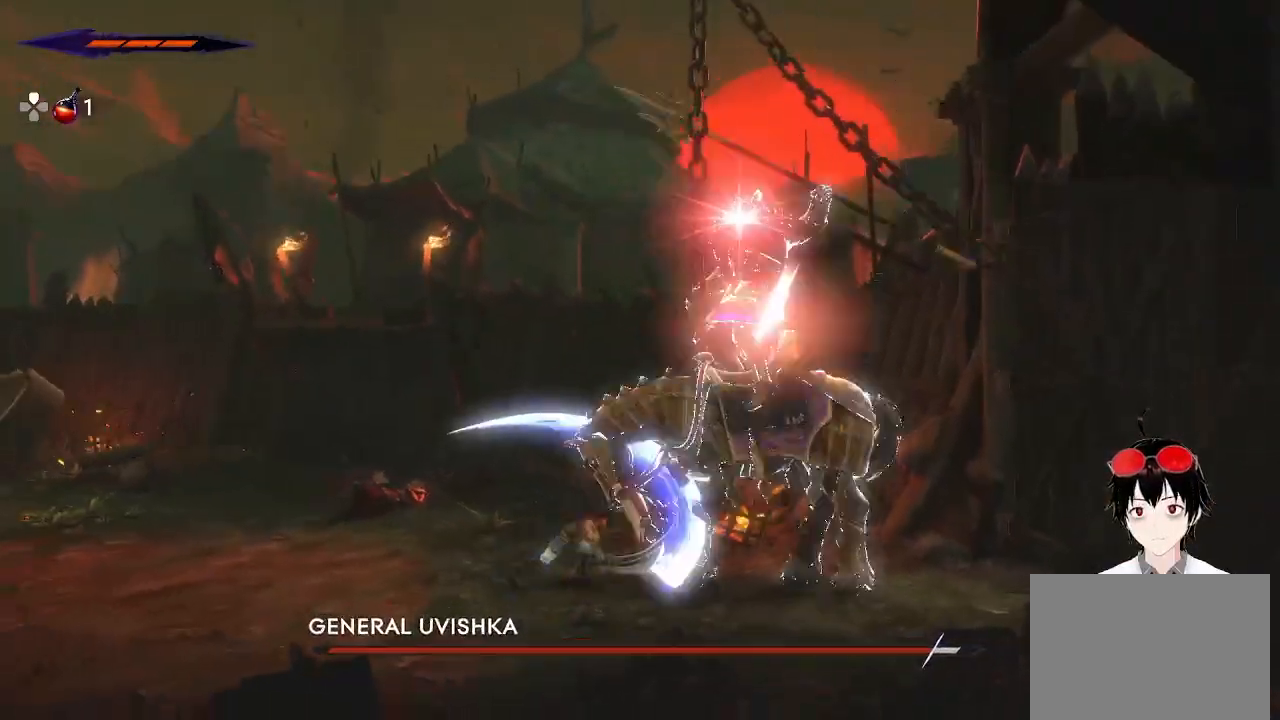
{"buttons": ["CROSS"], "left_stick": "left", "right_stick": "center", "events": [[367, "left_stick", "left"], [383, "CROSS", "down"]]}
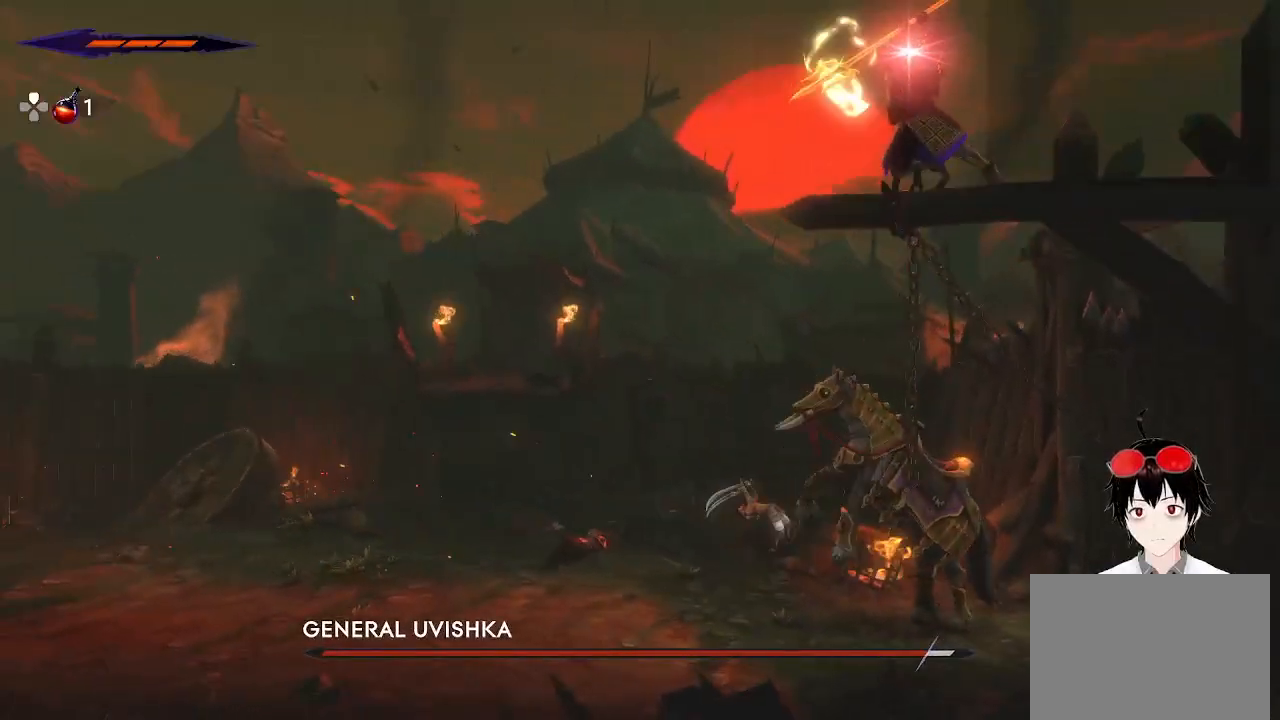
{"buttons": [], "left_stick": "left", "right_stick": "center", "events": [[500, "CROSS", "up"]]}
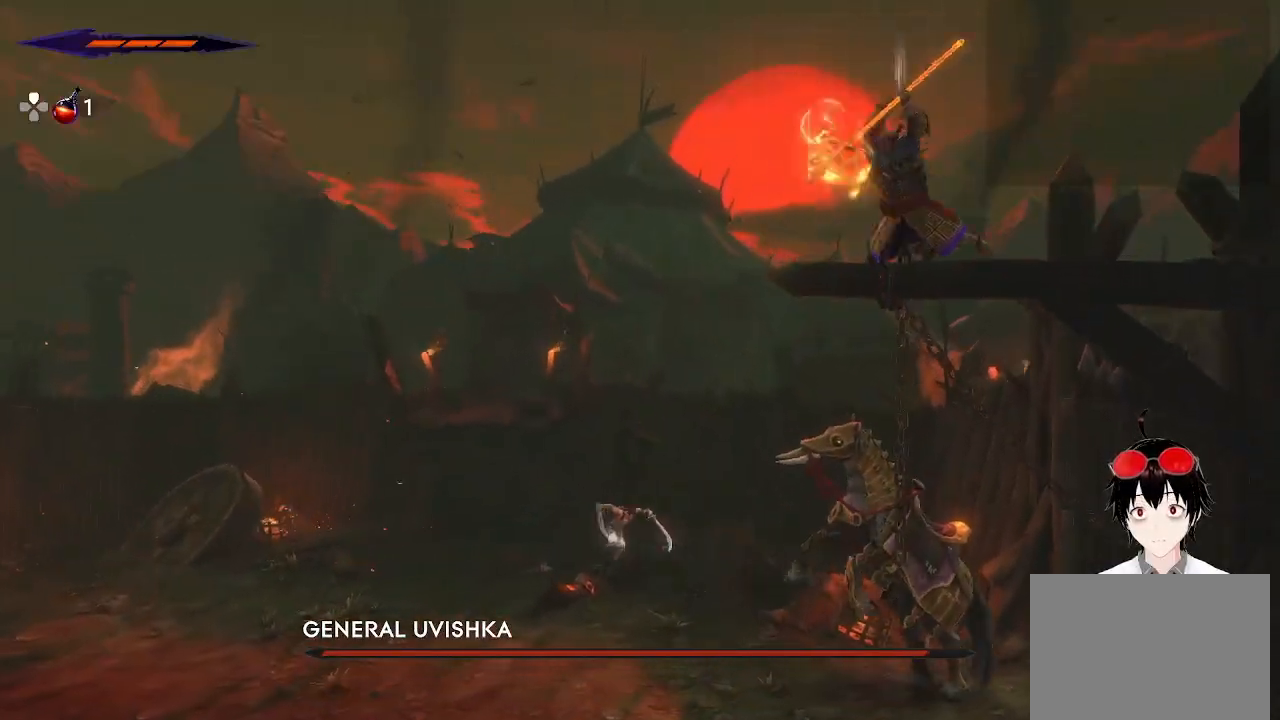
{"buttons": ["R2"], "left_stick": "right", "right_stick": "center", "events": [[233, "left_stick", "right"], [333, "R2", "down"]]}
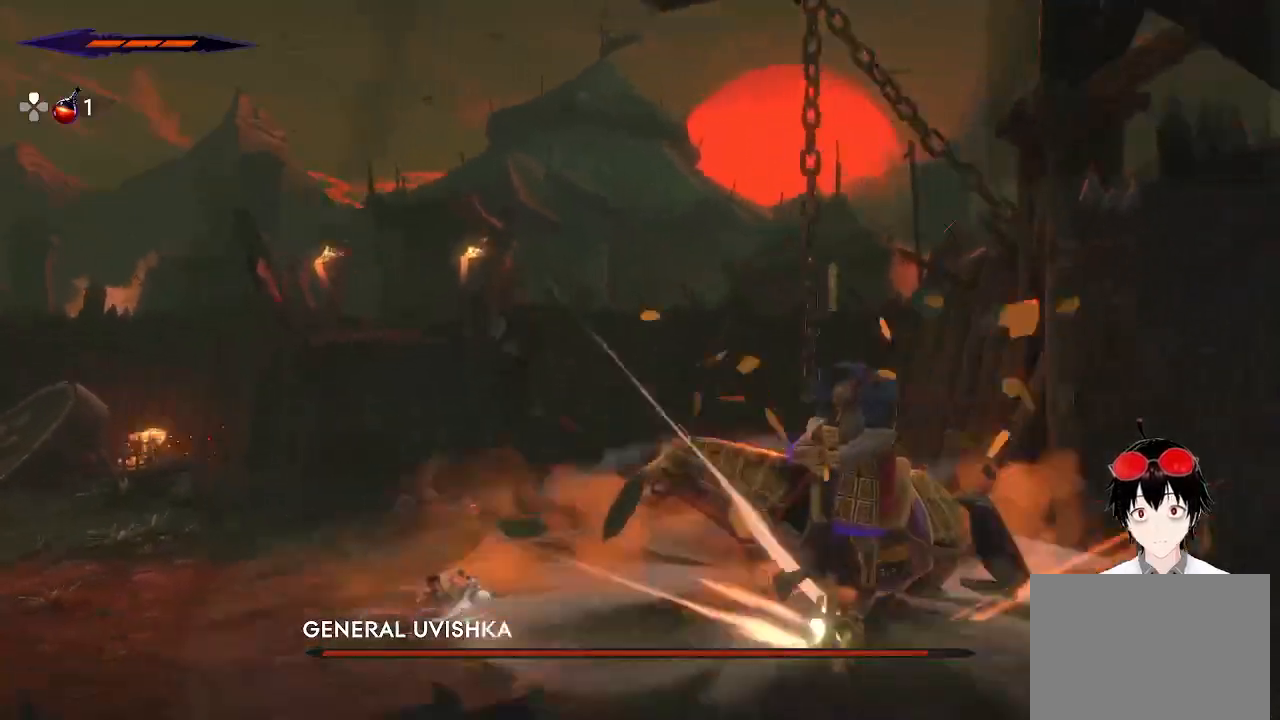
{"buttons": [], "left_stick": "right", "right_stick": "center", "events": [[167, "SQUARE", "down"], [367, "SQUARE", "up"], [400, "R2", "up"]]}
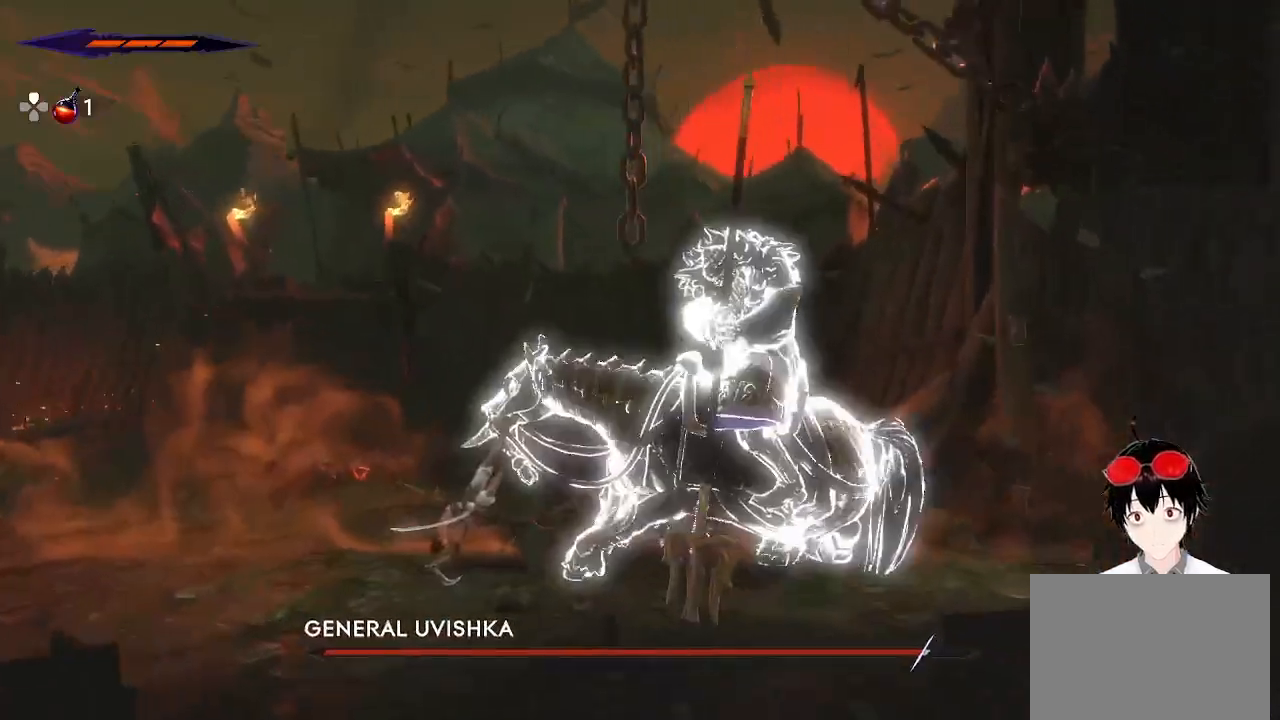
{"buttons": ["SQUARE"], "left_stick": "right", "right_stick": "center", "events": [[133, "SQUARE", "down"], [300, "SQUARE", "up"], [500, "SQUARE", "down"]]}
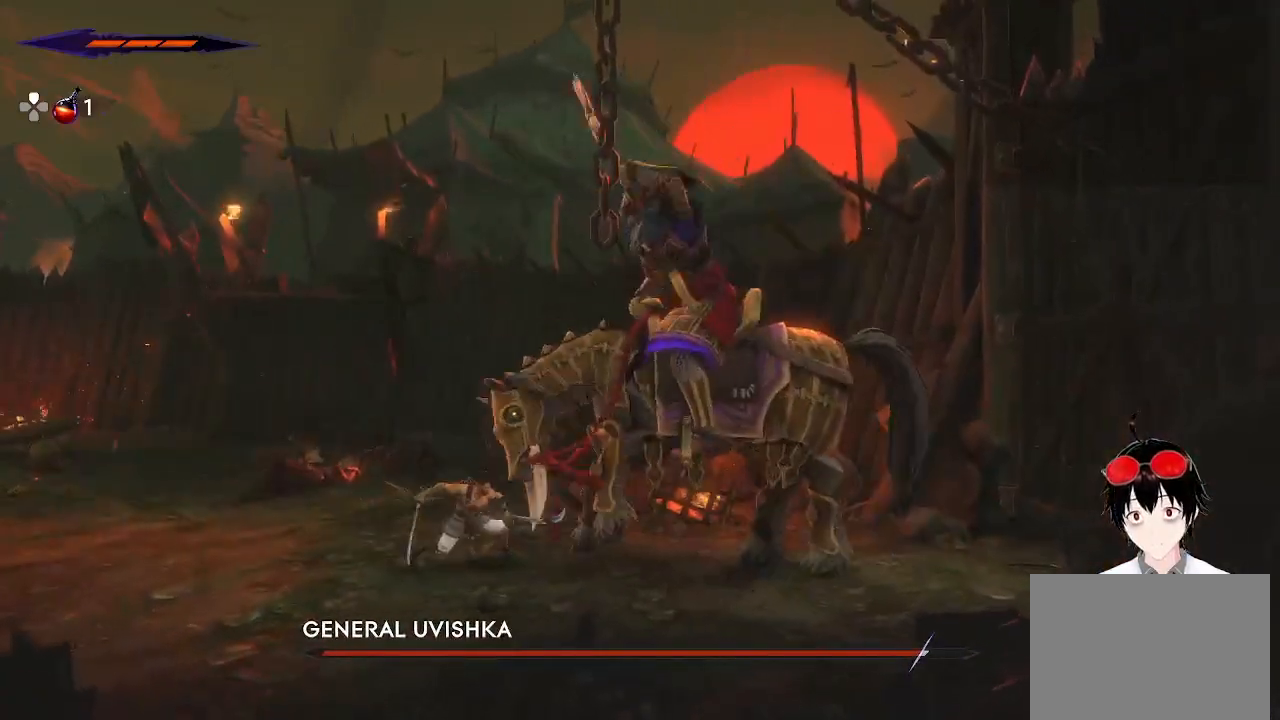
{"buttons": ["SQUARE"], "left_stick": "right", "right_stick": "center", "events": [[183, "SQUARE", "up"], [433, "SQUARE", "down"]]}
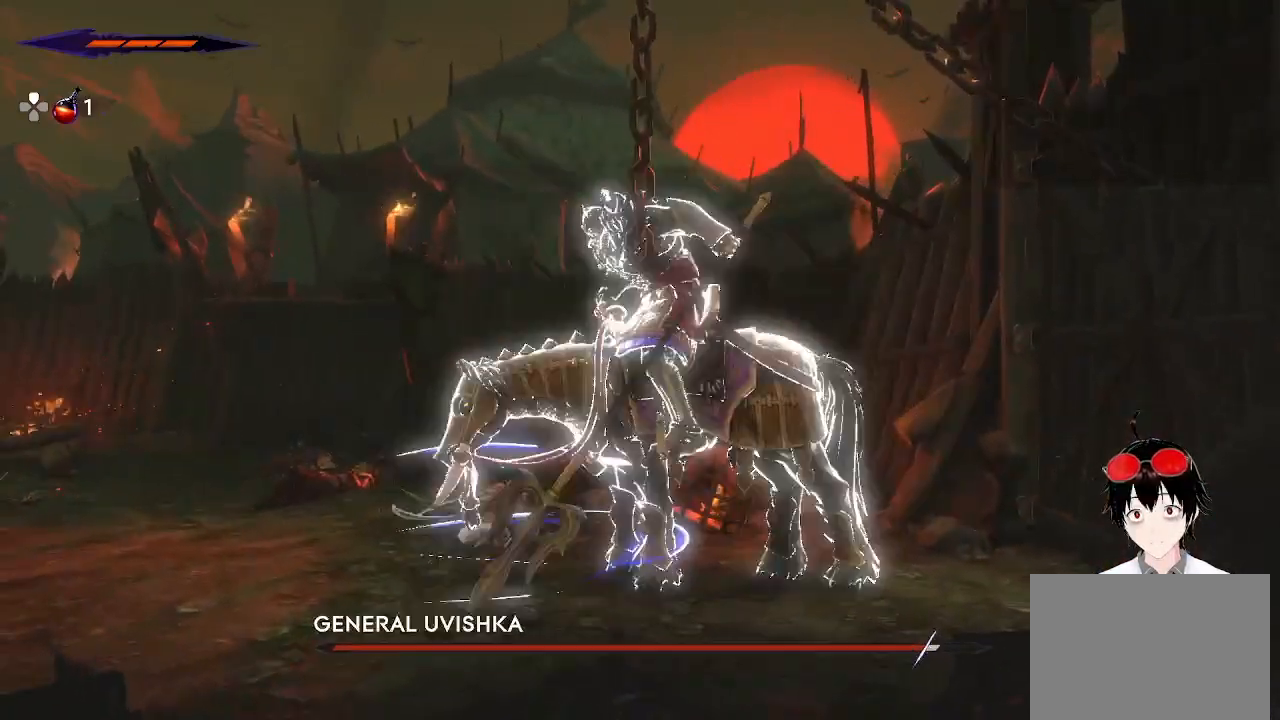
{"buttons": [], "left_stick": "right", "right_stick": "center", "events": [[167, "SQUARE", "up"]]}
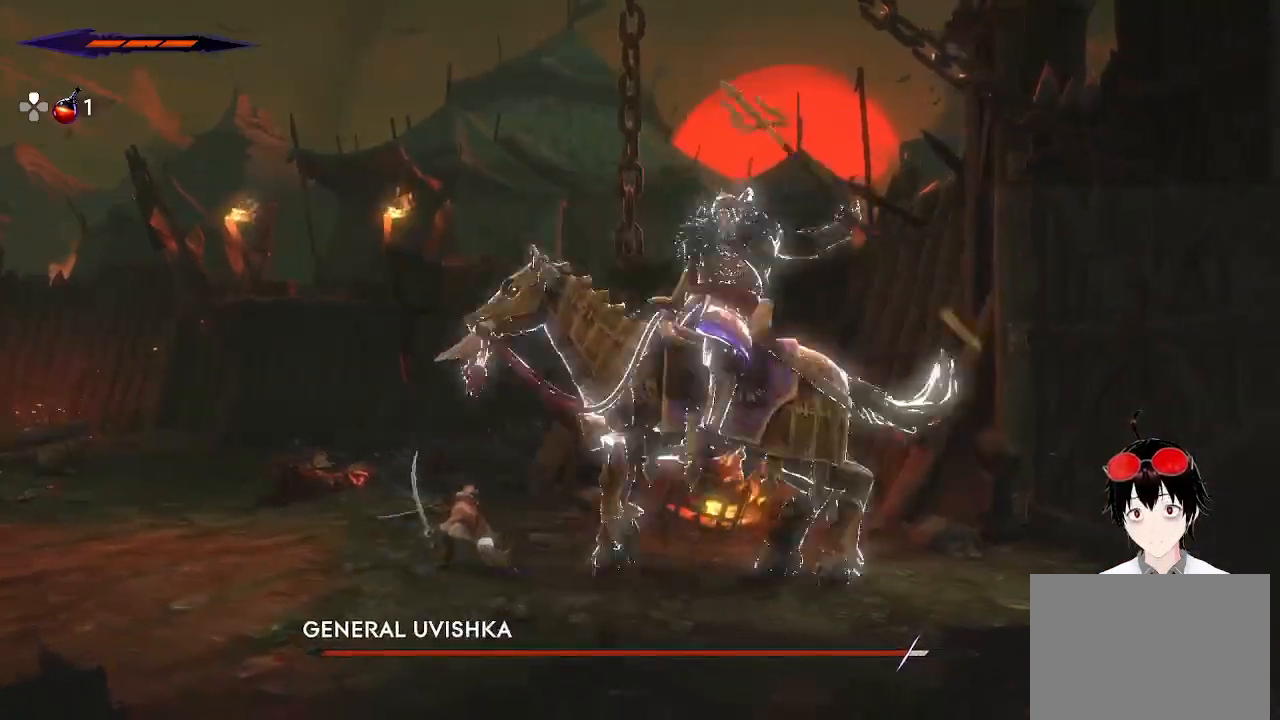
{"buttons": ["L2"], "left_stick": "right", "right_stick": "center", "events": [[67, "left_stick", "center"], [400, "L2", "down"], [417, "left_stick", "right"]]}
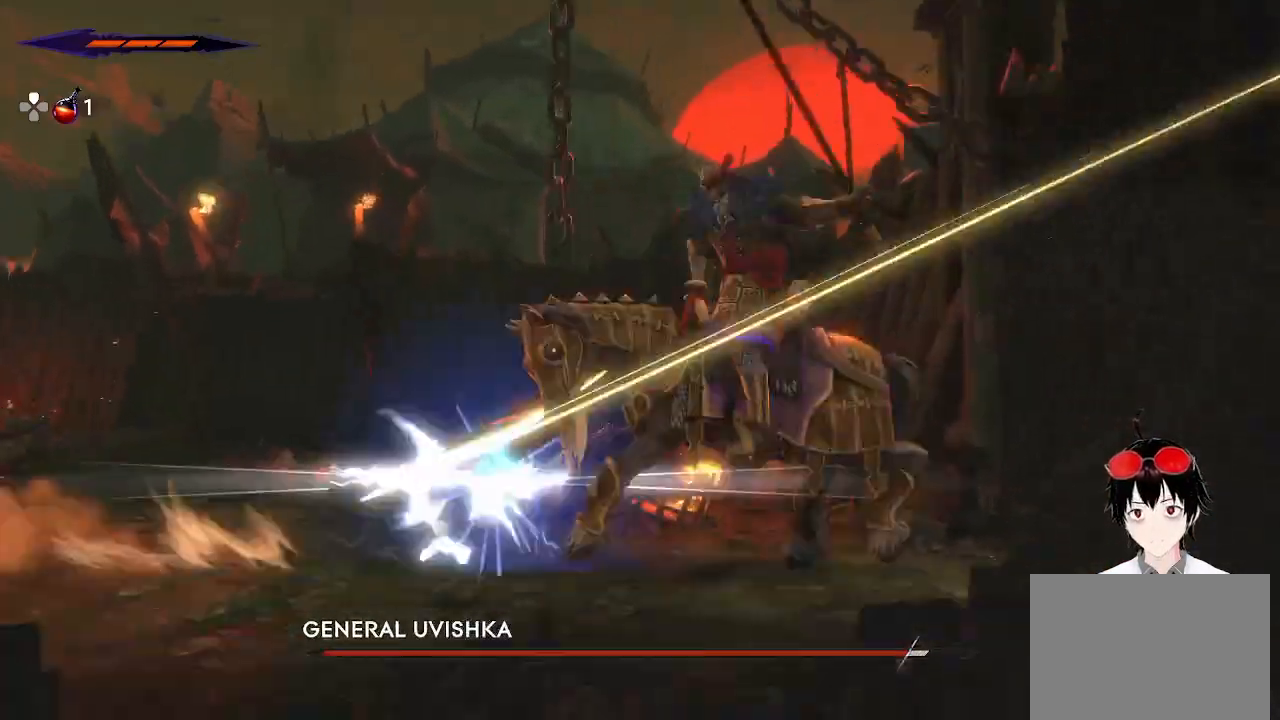
{"buttons": [], "left_stick": "right", "right_stick": "center", "events": [[67, "L2", "up"], [217, "SQUARE", "down"], [383, "SQUARE", "up"]]}
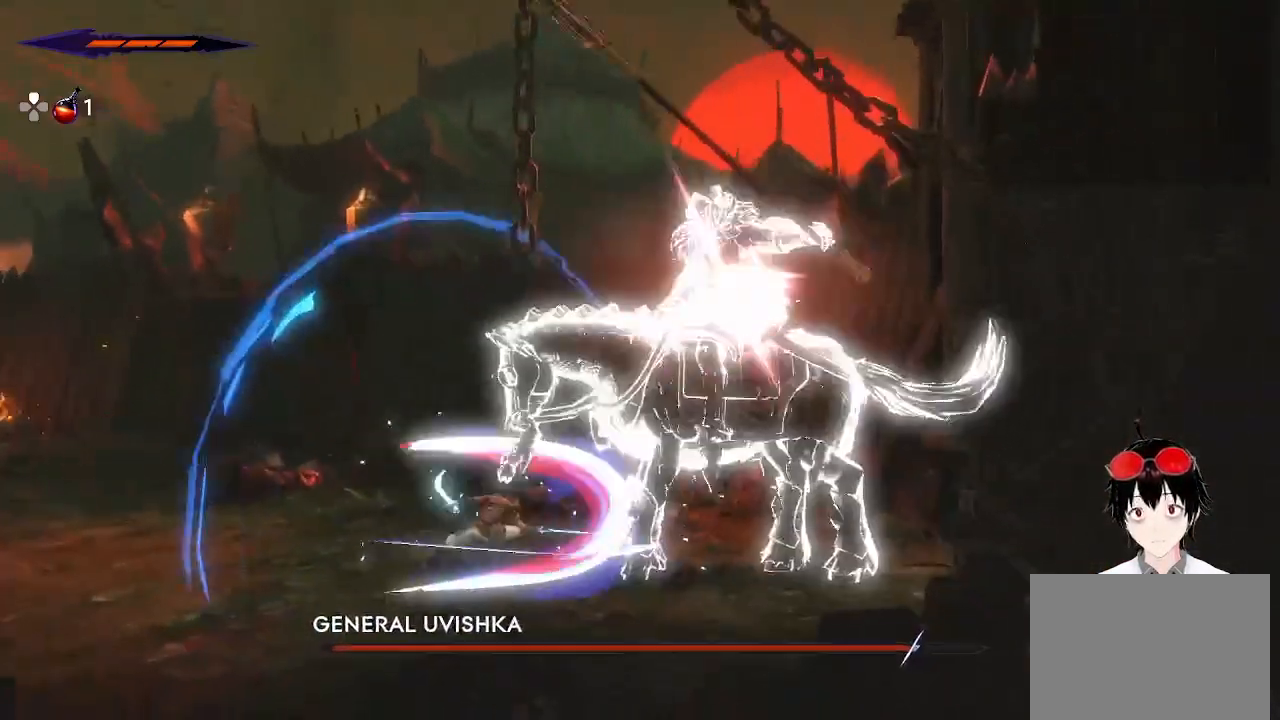
{"buttons": ["SQUARE"], "left_stick": "center", "right_stick": "center", "events": [[83, "SQUARE", "down"], [83, "left_stick", "center"], [233, "SQUARE", "up"], [500, "SQUARE", "down"]]}
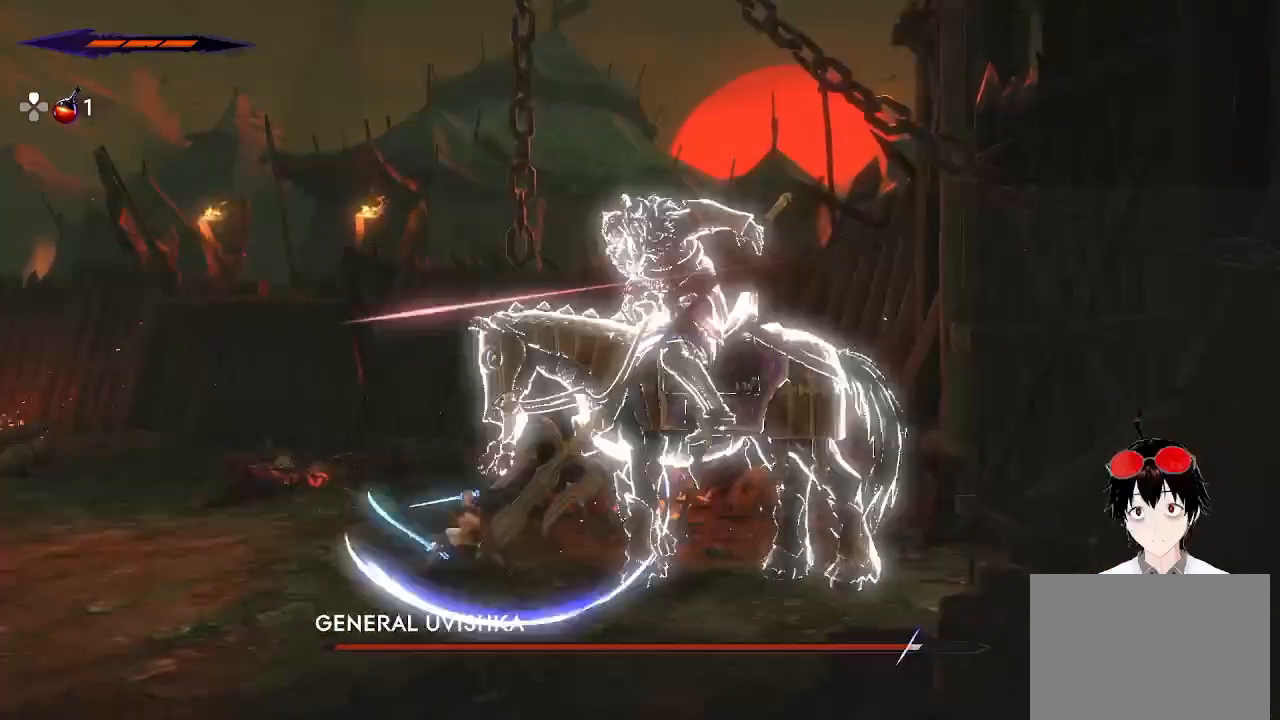
{"buttons": [], "left_stick": "center", "right_stick": "center", "events": [[300, "SQUARE", "up"]]}
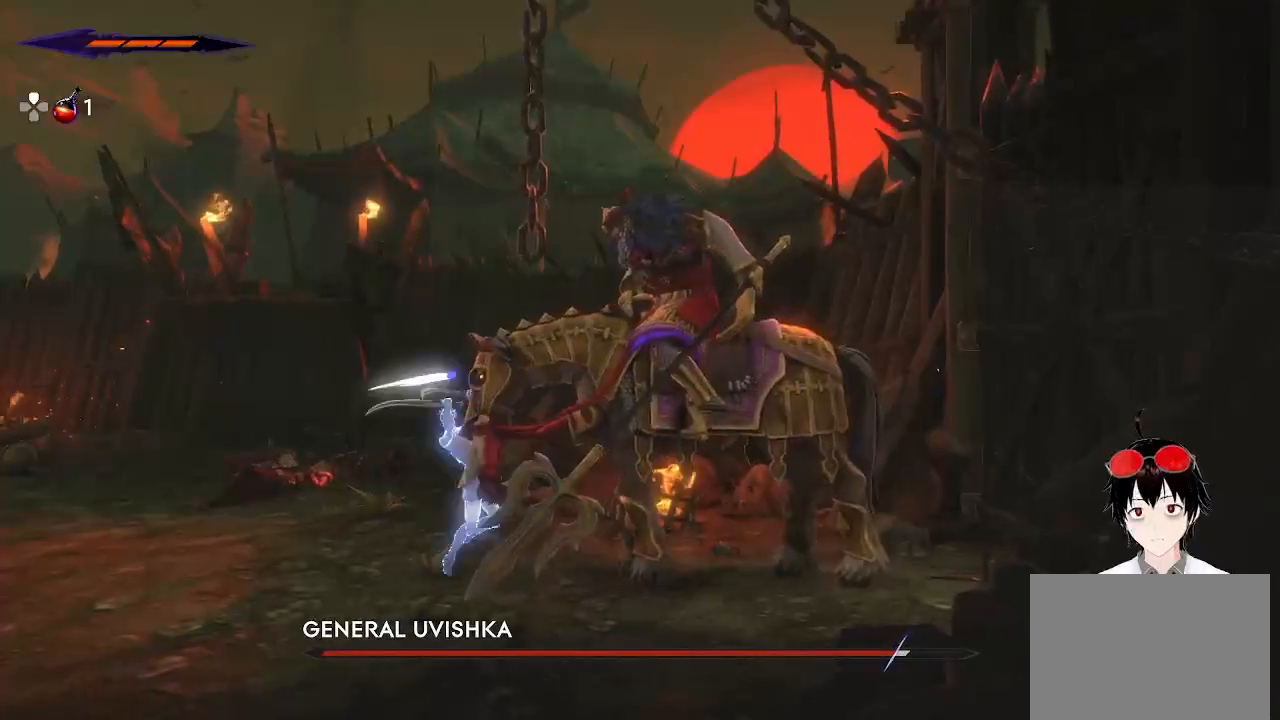
{"buttons": ["SQUARE"], "left_stick": "right", "right_stick": "center", "events": [[400, "left_stick", "right"], [483, "SQUARE", "down"]]}
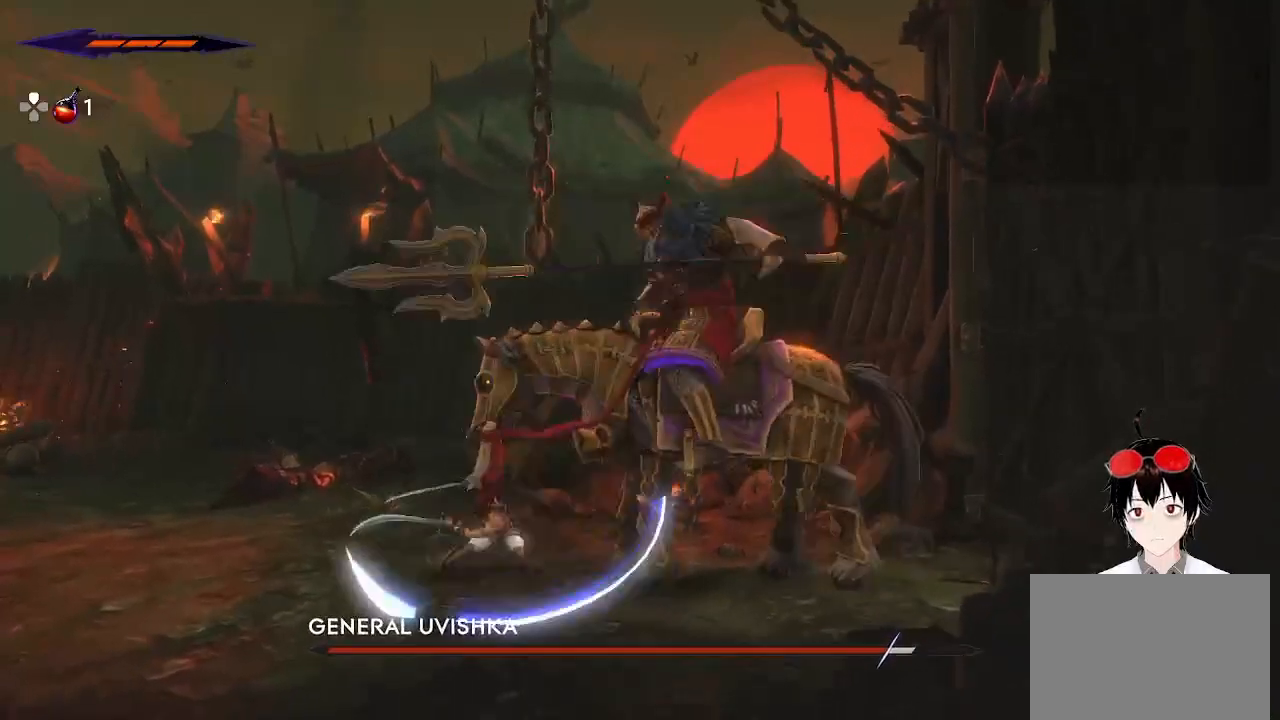
{"buttons": [], "left_stick": "center", "right_stick": "center", "events": [[167, "SQUARE", "up"], [367, "left_stick", "center"]]}
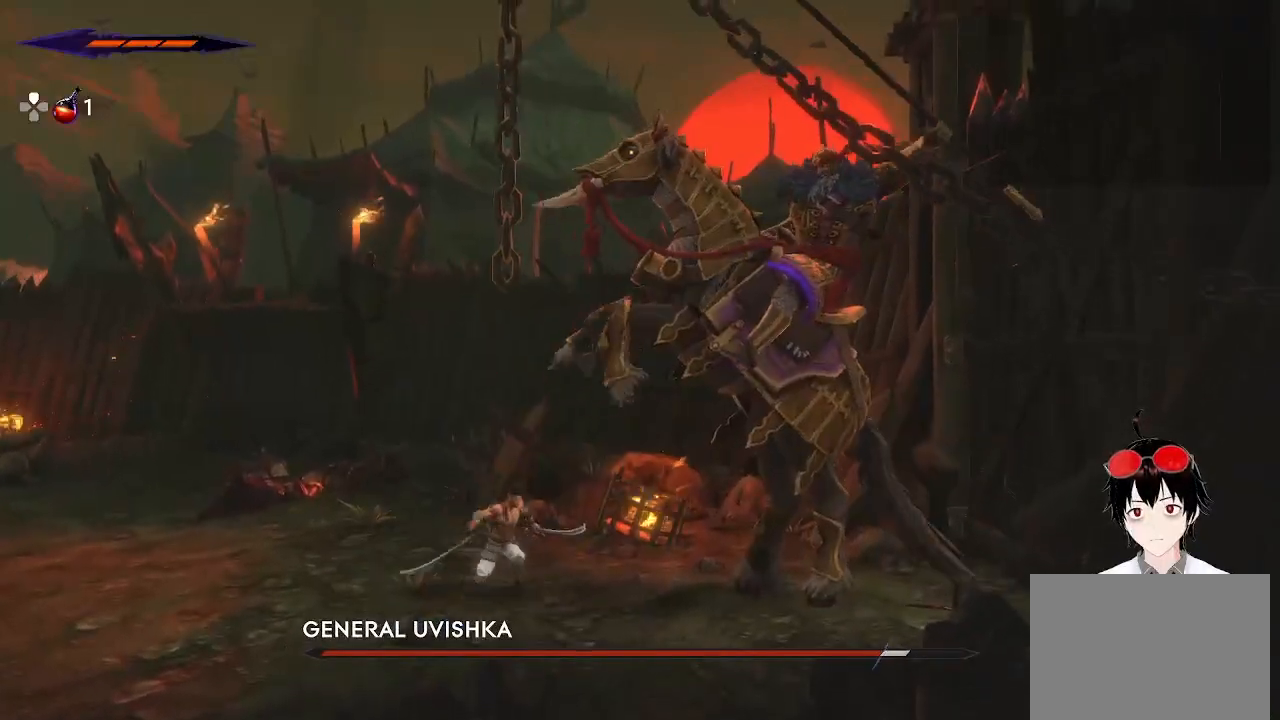
{"buttons": [], "left_stick": "center", "right_stick": "center", "events": []}
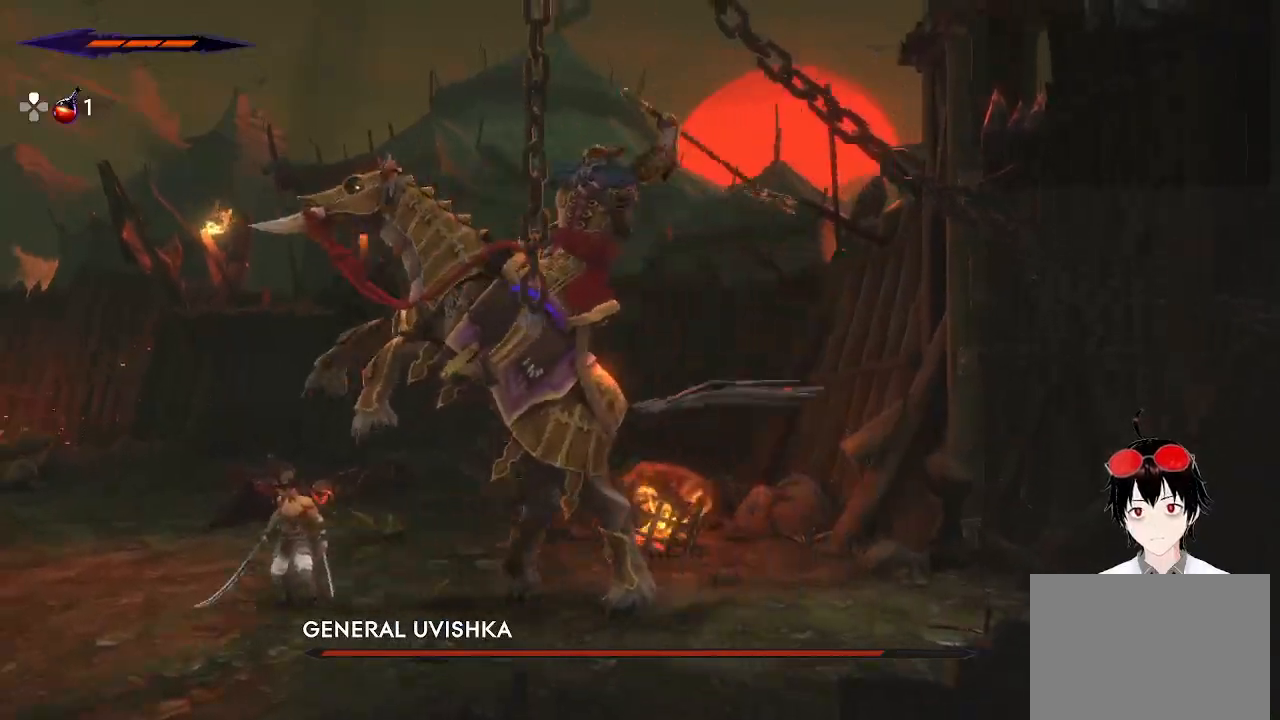
{"buttons": [], "left_stick": "right", "right_stick": "center", "events": [[167, "L2", "down"], [183, "left_stick", "right"], [350, "L2", "up"], [350, "left_stick", "center"], [400, "left_stick", "right"]]}
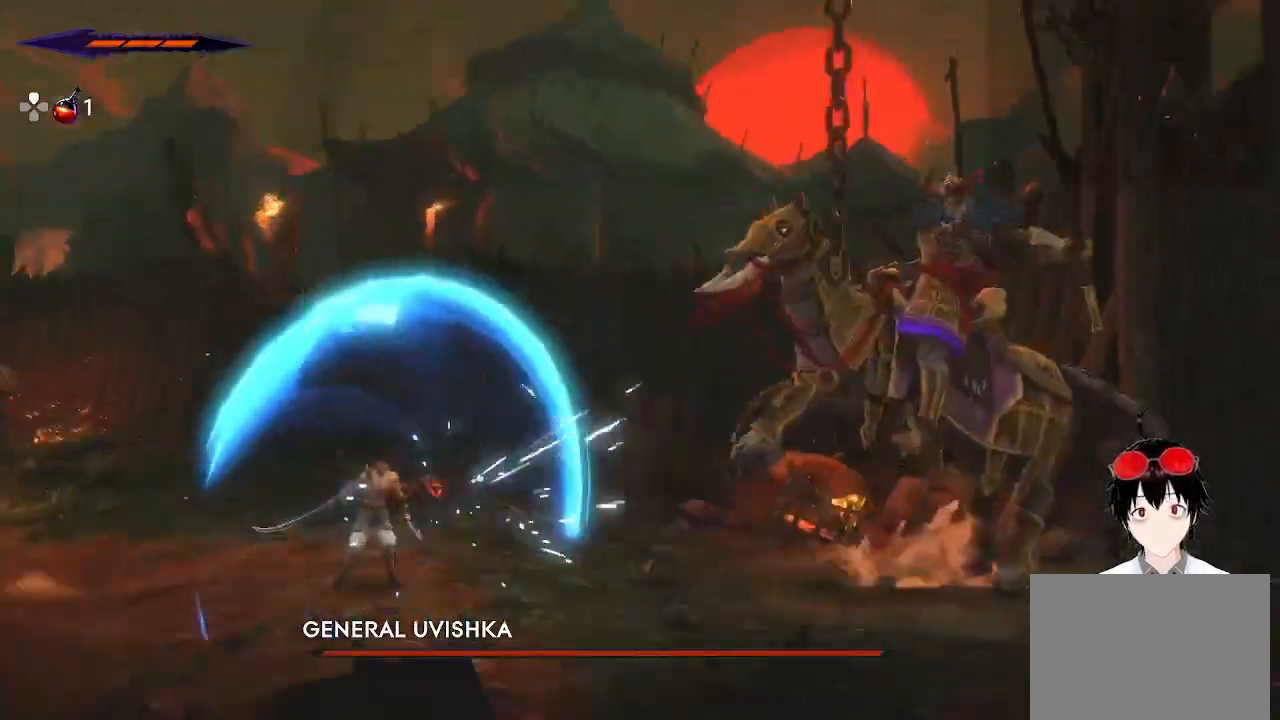
{"buttons": ["SQUARE"], "left_stick": "right", "right_stick": "center", "events": [[83, "SQUARE", "down"], [267, "SQUARE", "up"], [500, "SQUARE", "down"]]}
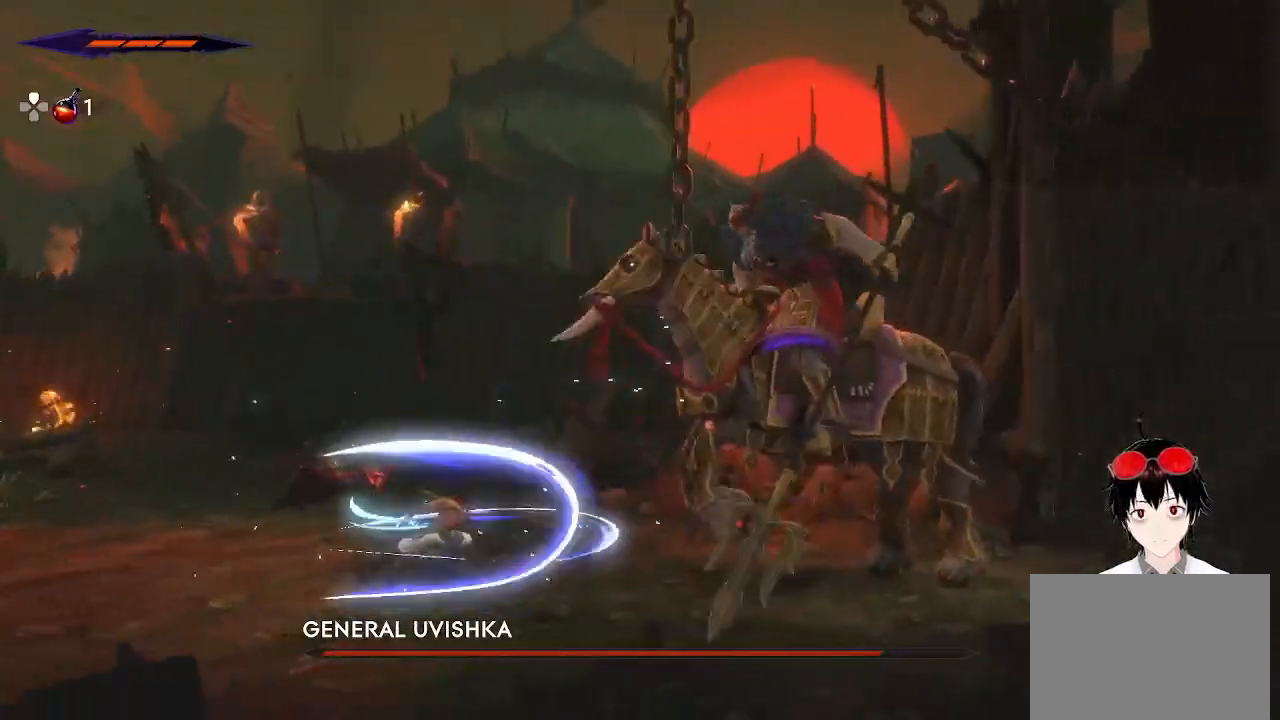
{"buttons": ["SQUARE"], "left_stick": "up", "right_stick": "center", "events": [[200, "SQUARE", "up"], [383, "left_stick", "up"], [500, "SQUARE", "down"]]}
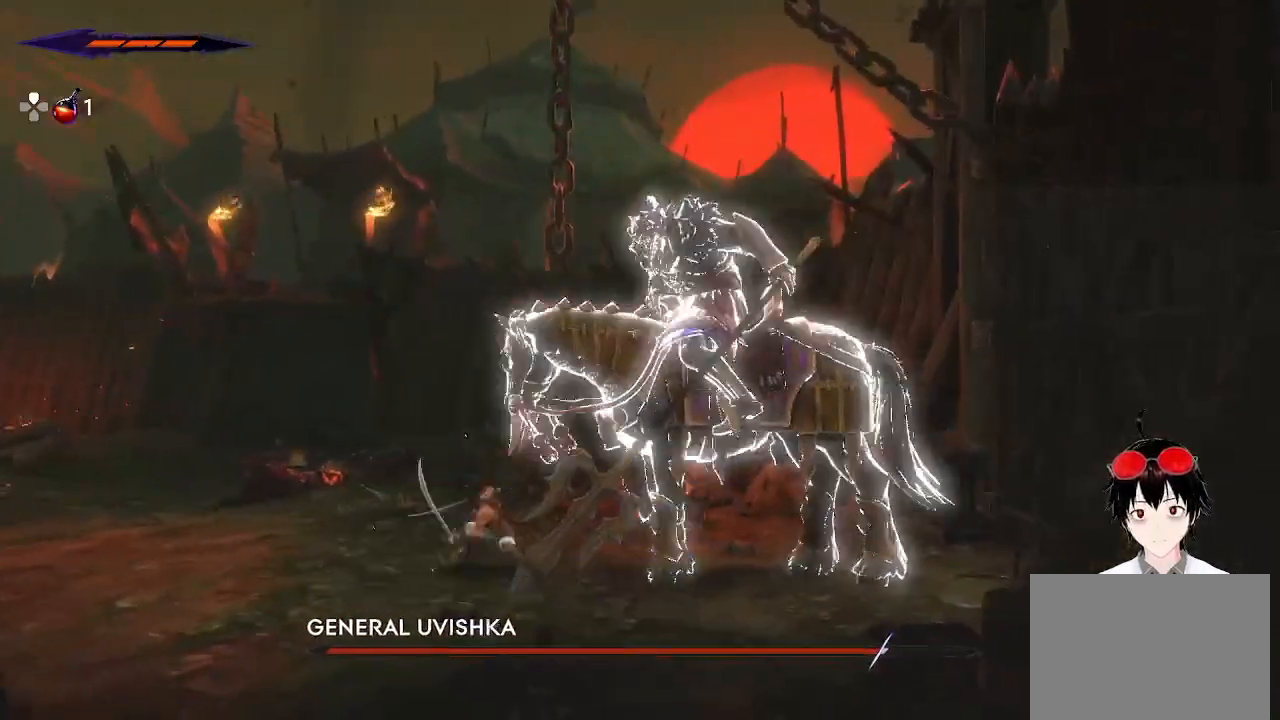
{"buttons": [], "left_stick": "center", "right_stick": "center", "events": [[333, "left_stick", "center"], [433, "SQUARE", "up"]]}